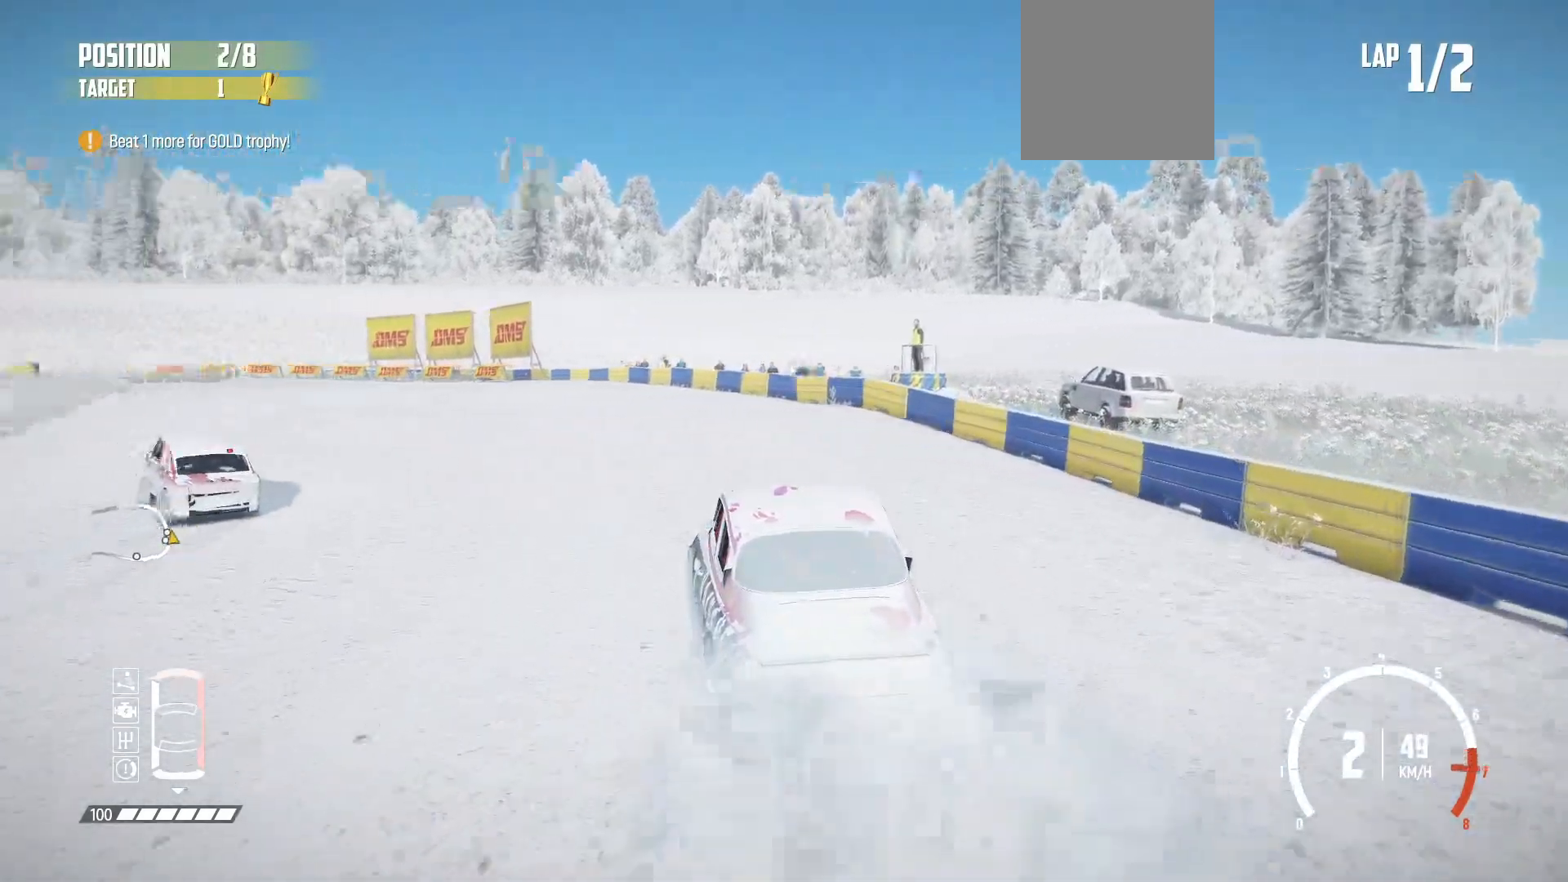
Gameplay with a controller (Xbox layout); each line is a JSON object with the inputs held at the frame after it (dt_ms = milliseconds from this image to that frame). "events" lists button and stick changes between this image and that frame as [ms after this image, input, new state], when the widget could be followed in between. Not read: right_stick.
{"dt_ms": 500, "buttons": ["R2"], "left_stick": "center", "events": [[267, "R2", "up"], [317, "R2", "down"]]}
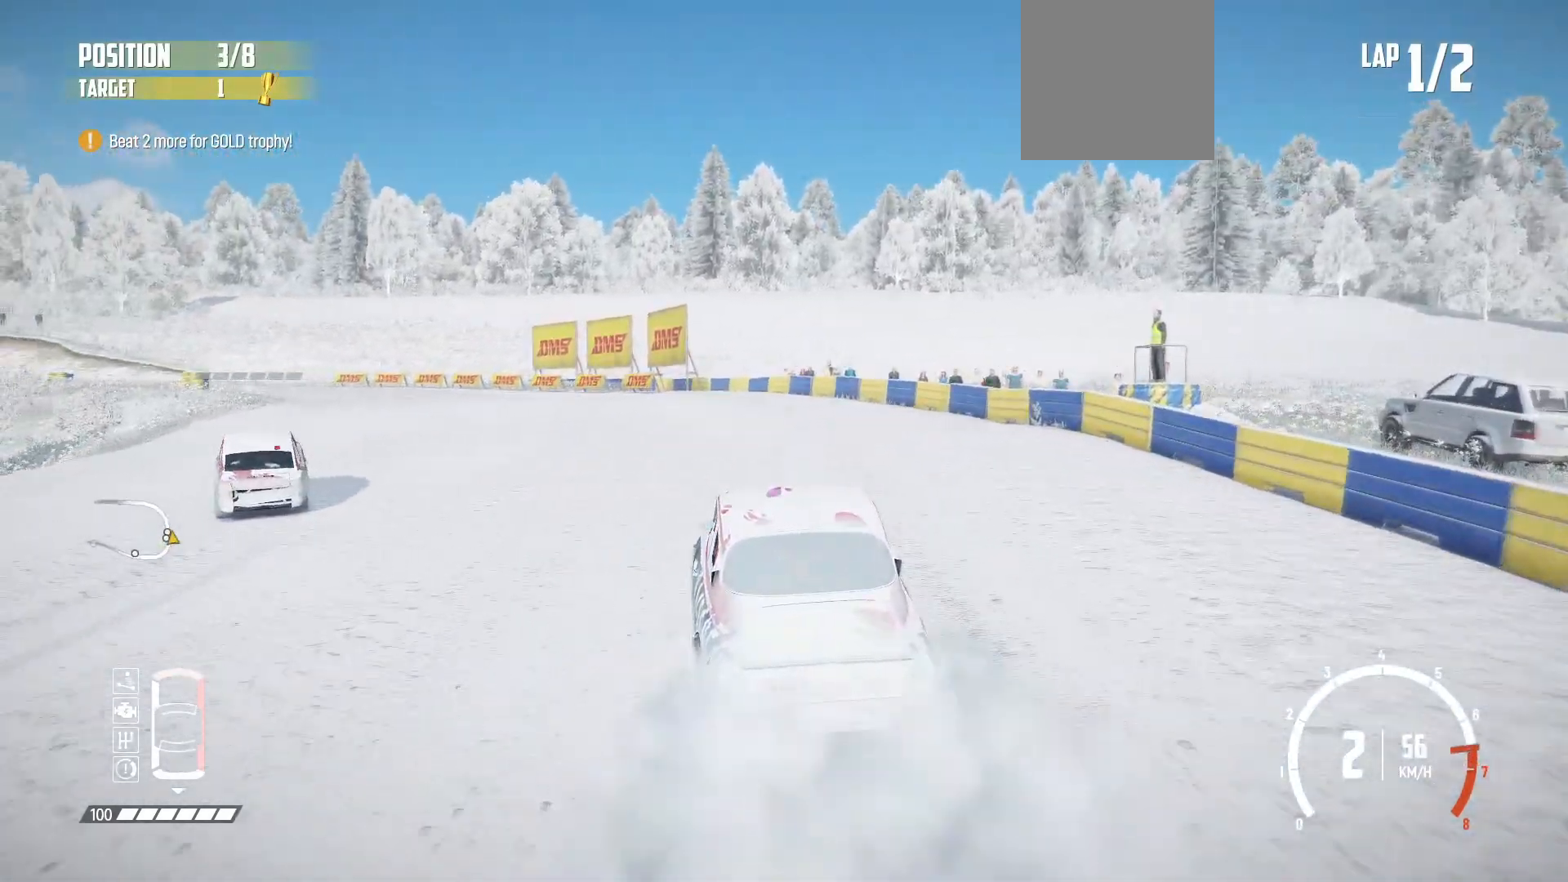
{"dt_ms": 500, "buttons": ["R2"], "left_stick": "center", "events": []}
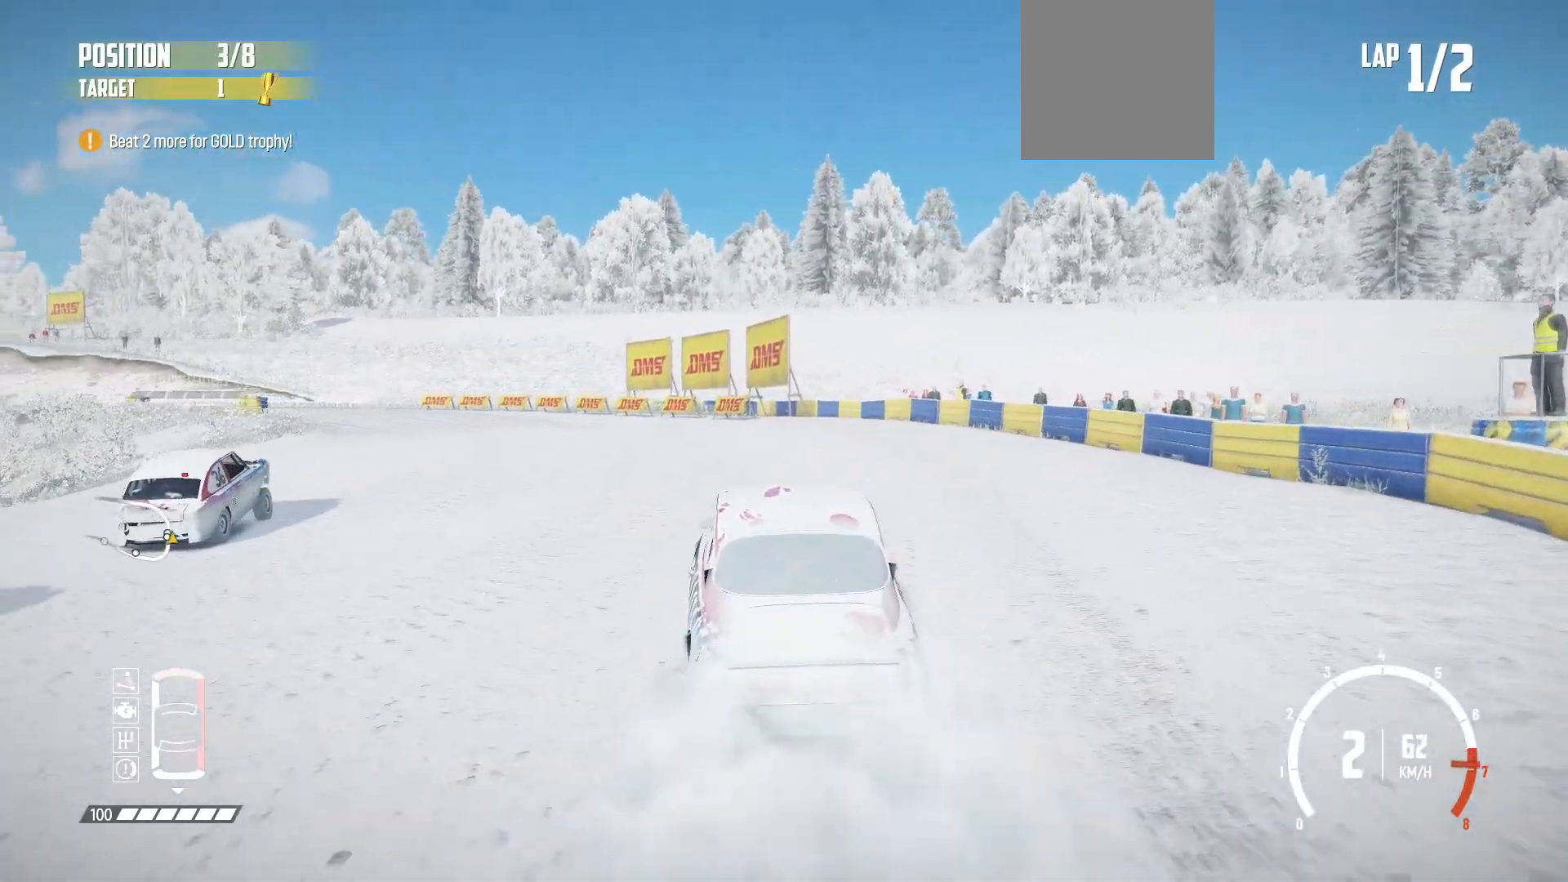
{"dt_ms": 500, "buttons": ["R2"], "left_stick": "center", "events": []}
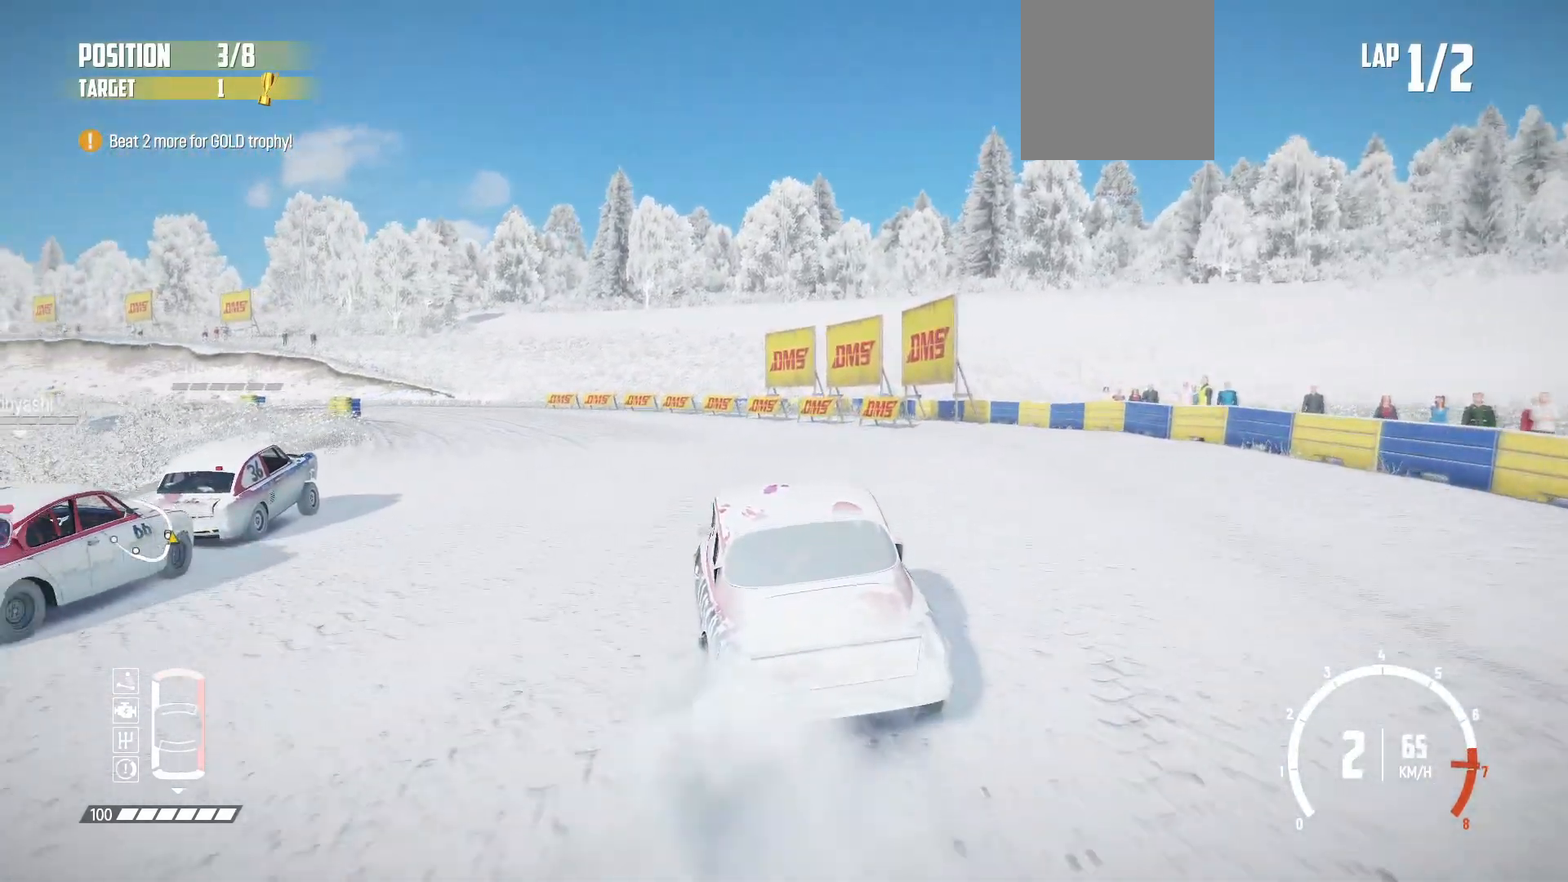
{"dt_ms": 1000, "buttons": ["R2"], "left_stick": "center"}
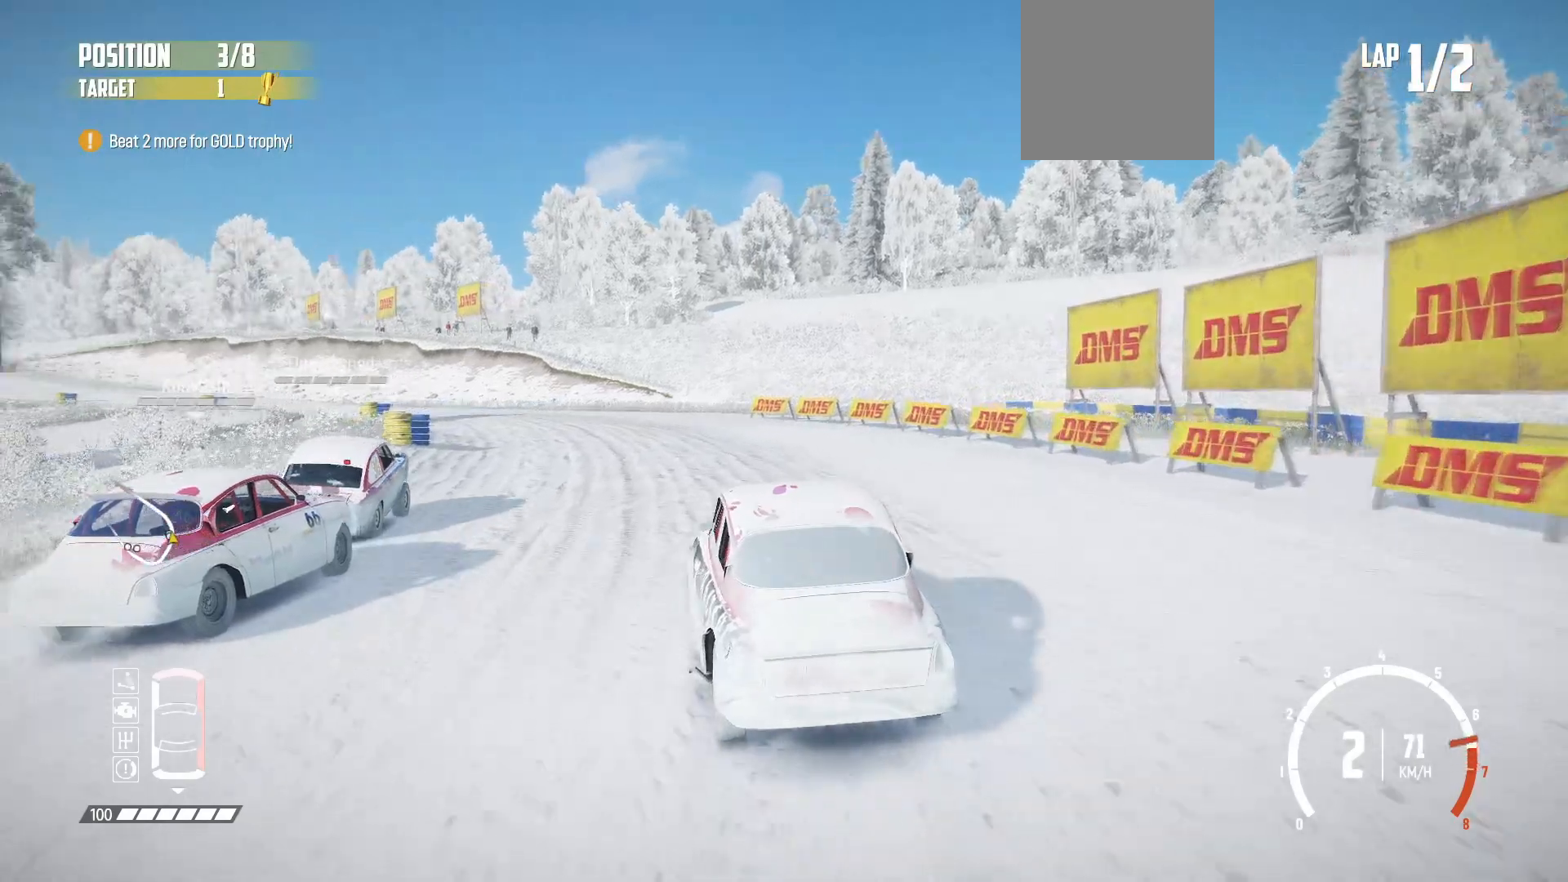
{"dt_ms": 500, "buttons": ["R2"], "left_stick": "center", "events": []}
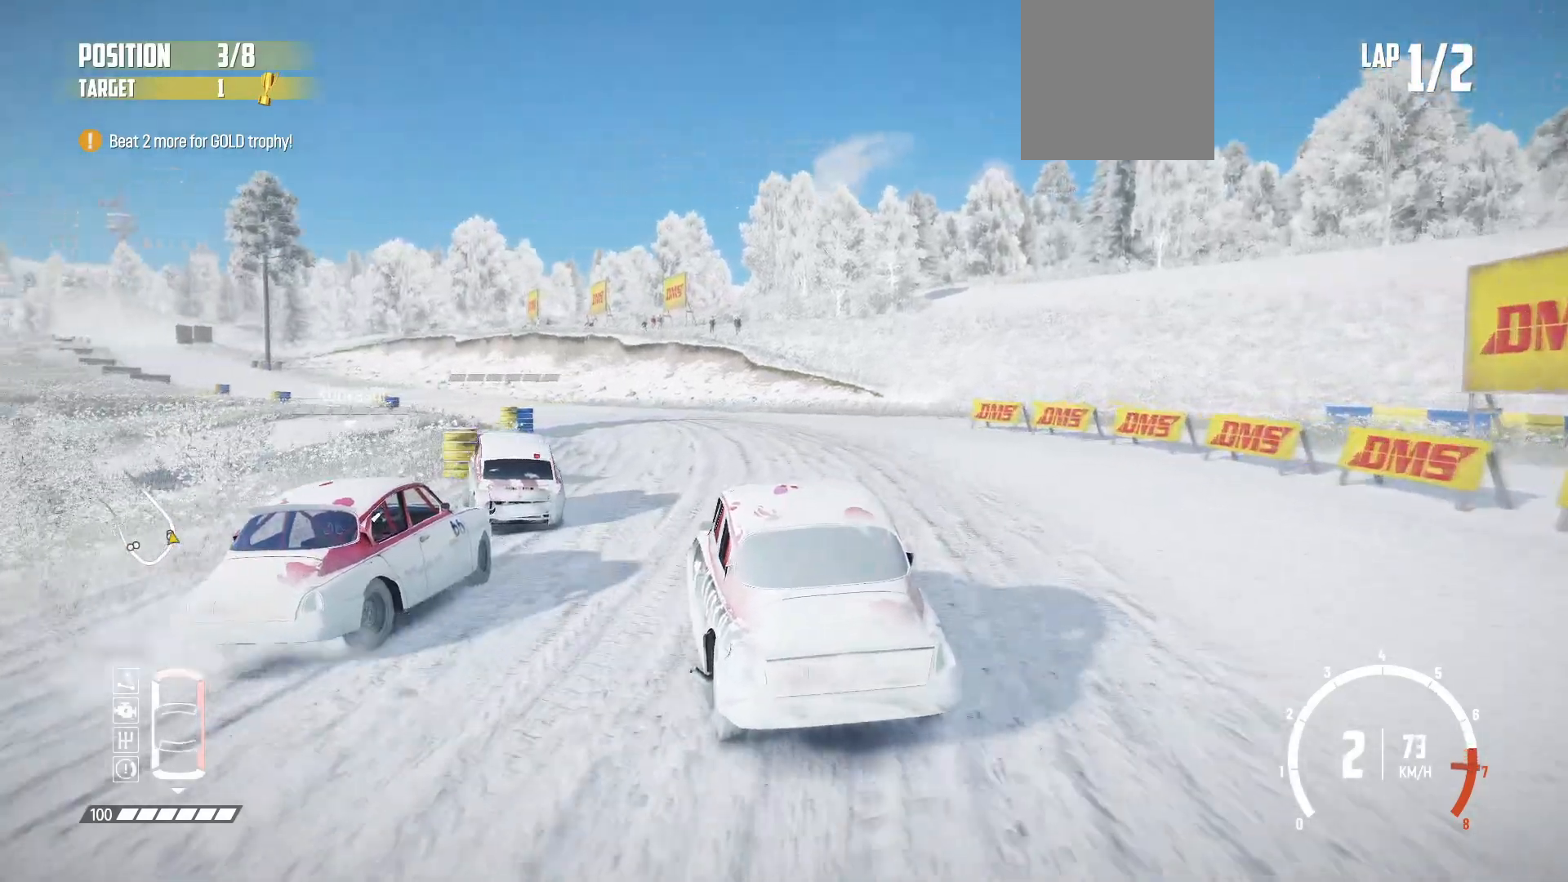
{"dt_ms": 500, "buttons": ["R2"], "left_stick": "center", "events": [[367, "R1", "down"], [467, "R1", "up"]]}
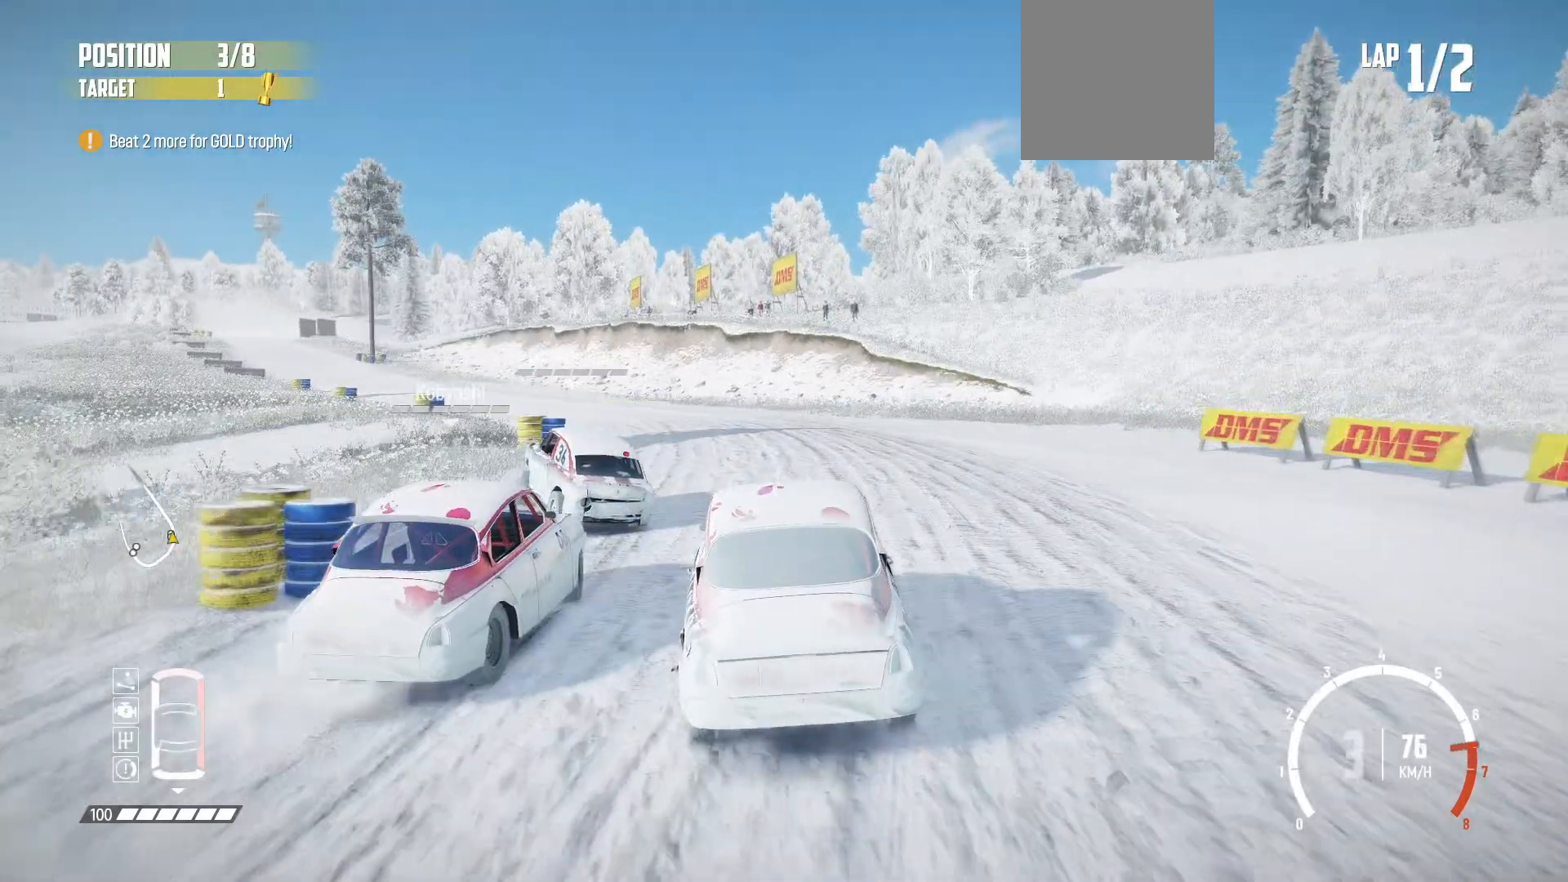
{"dt_ms": 500, "buttons": ["R2"], "left_stick": "center", "events": []}